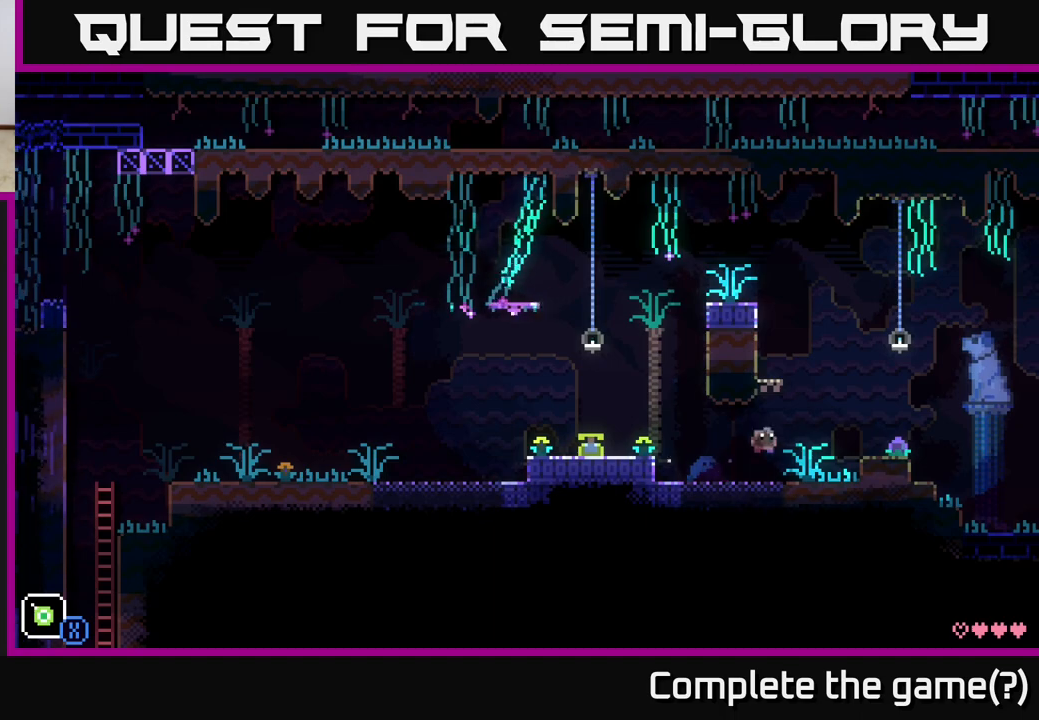
Gameplay with a controller (Xbox layout); each line is a JSON object with the inputs held at the frame after it. "events" lists button and stick changes between this image and that frame as [ms after this image, input, new state], when the widget could be followed in between.
{"buttons": [], "left_stick": "right", "right_stick": "center", "events": [[50, "A", "up"]]}
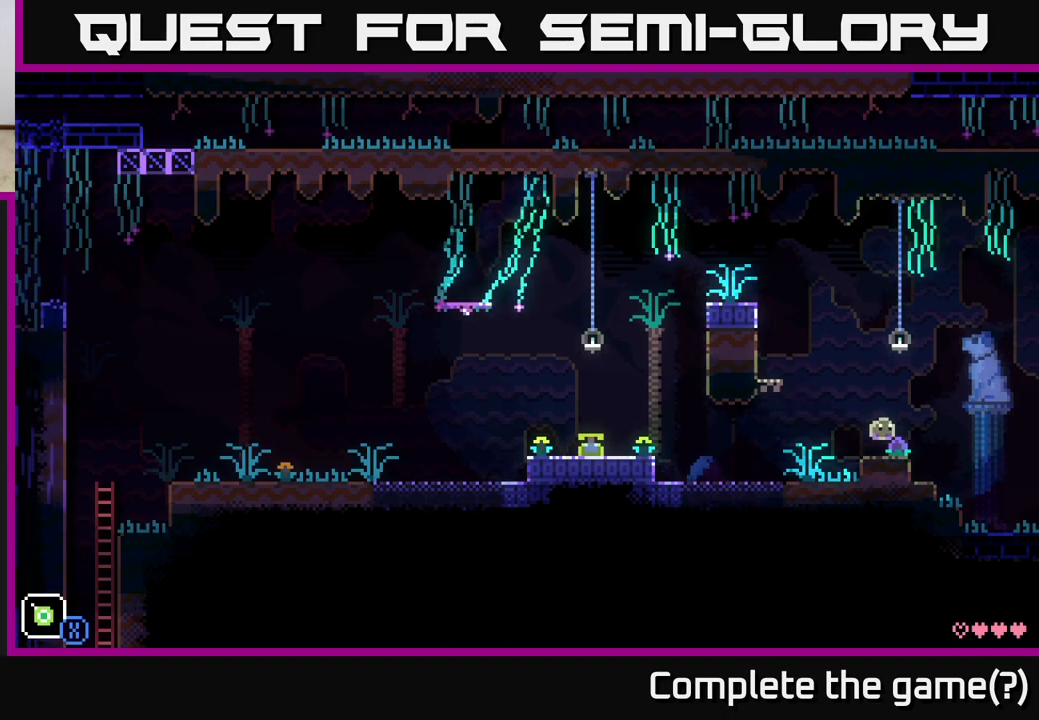
{"buttons": [], "left_stick": "center", "right_stick": "center", "events": [[67, "left_stick", "up-left"], [217, "left_stick", "center"]]}
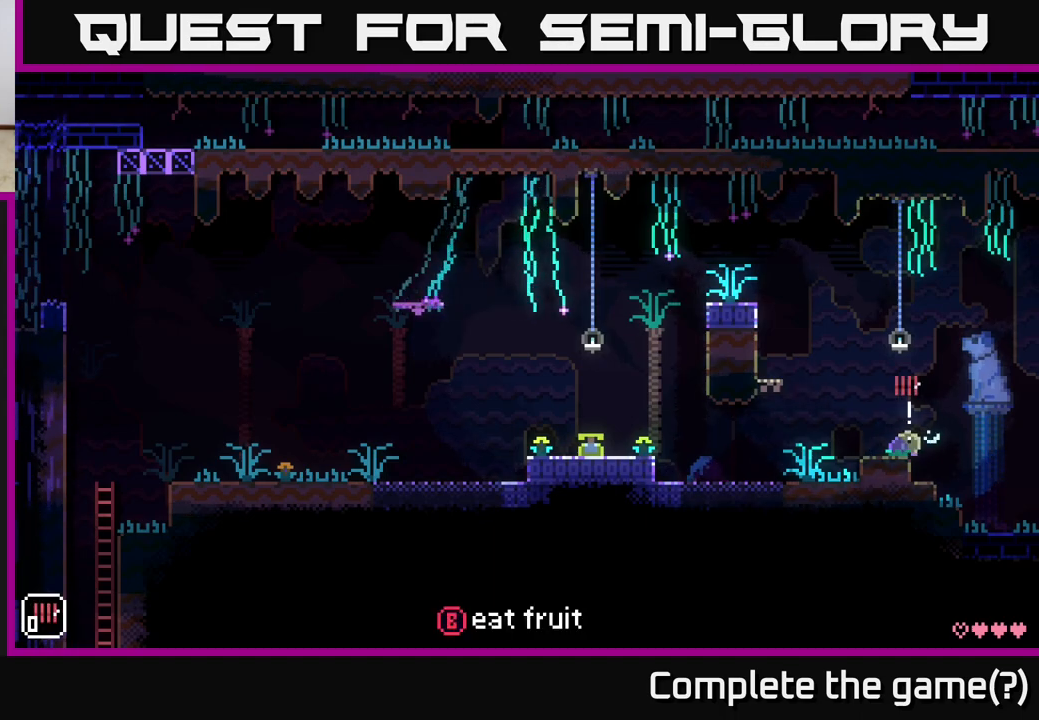
{"buttons": [], "left_stick": "center", "right_stick": "center", "events": [[167, "B", "down"], [250, "B", "up"]]}
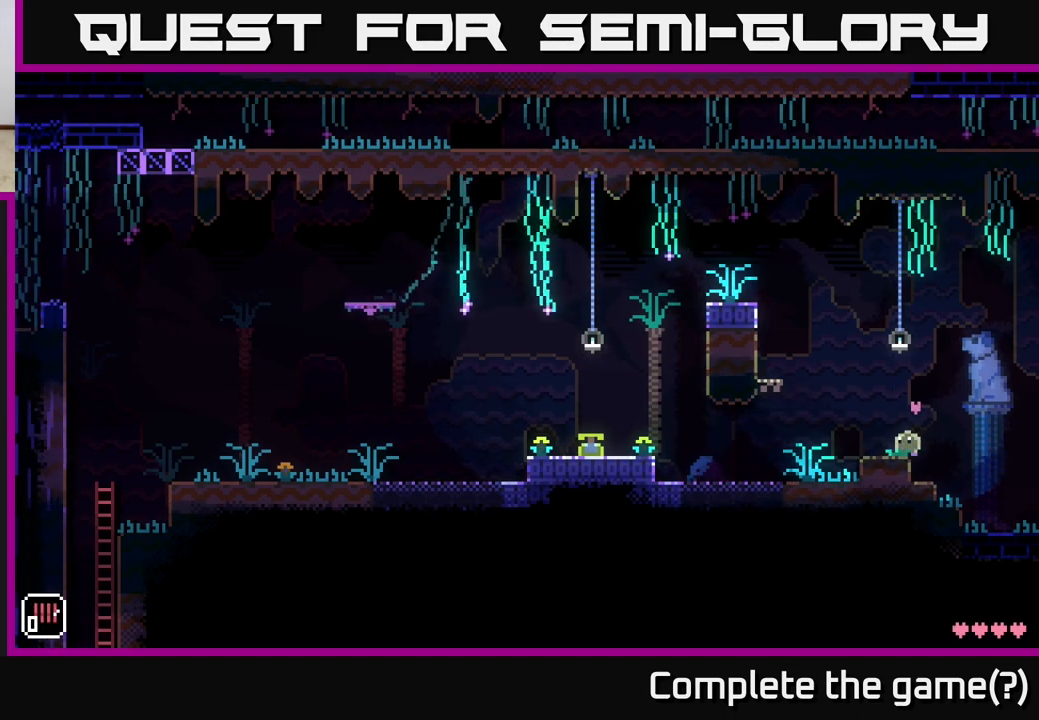
{"buttons": [], "left_stick": "left", "right_stick": "center", "events": [[50, "left_stick", "right"], [450, "left_stick", "center"], [500, "left_stick", "left"]]}
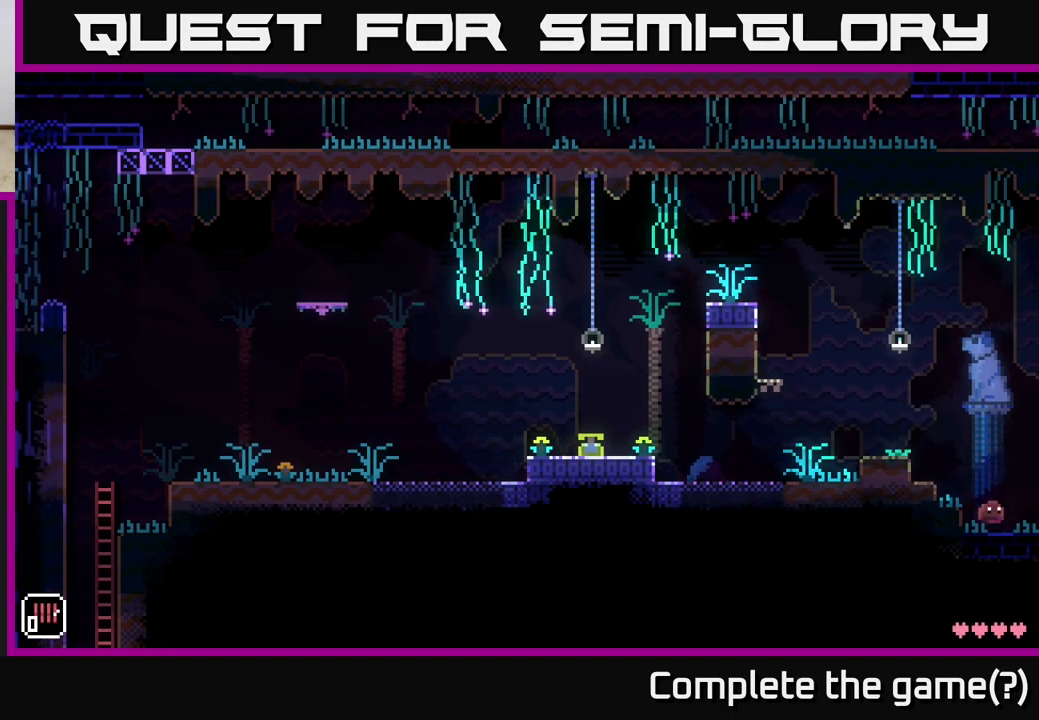
{"buttons": [], "left_stick": "right", "right_stick": "center", "events": [[150, "left_stick", "center"], [267, "left_stick", "right"], [317, "R1", "down"], [383, "R1", "up"]]}
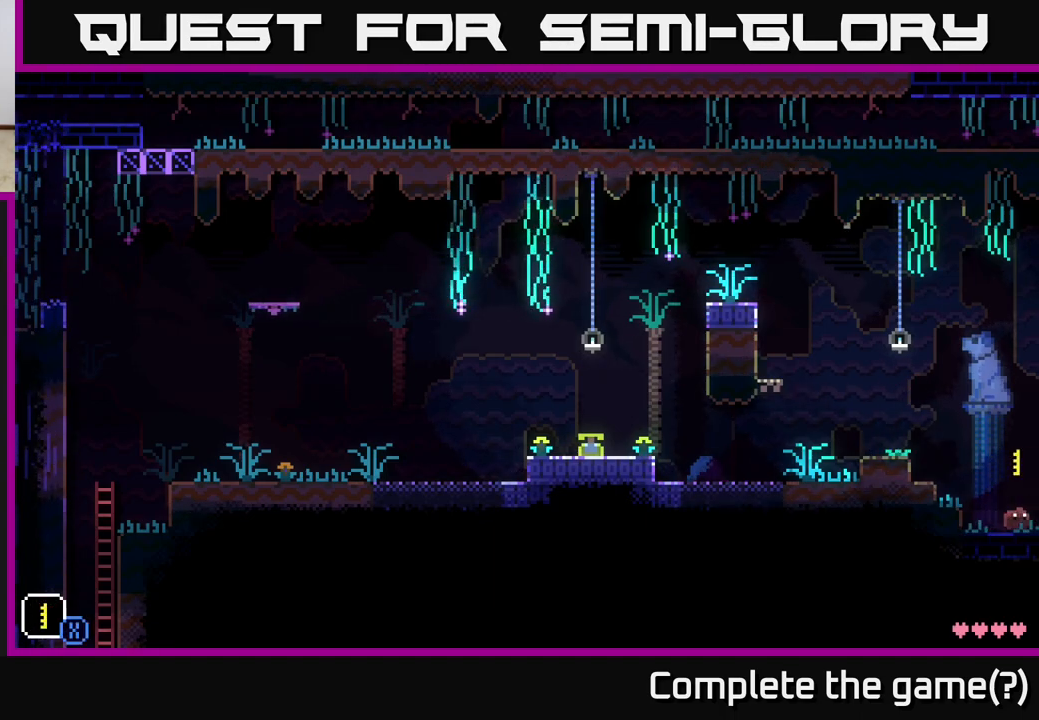
{"buttons": [], "left_stick": "right", "right_stick": "center", "events": [[283, "R1", "down"], [350, "R1", "up"]]}
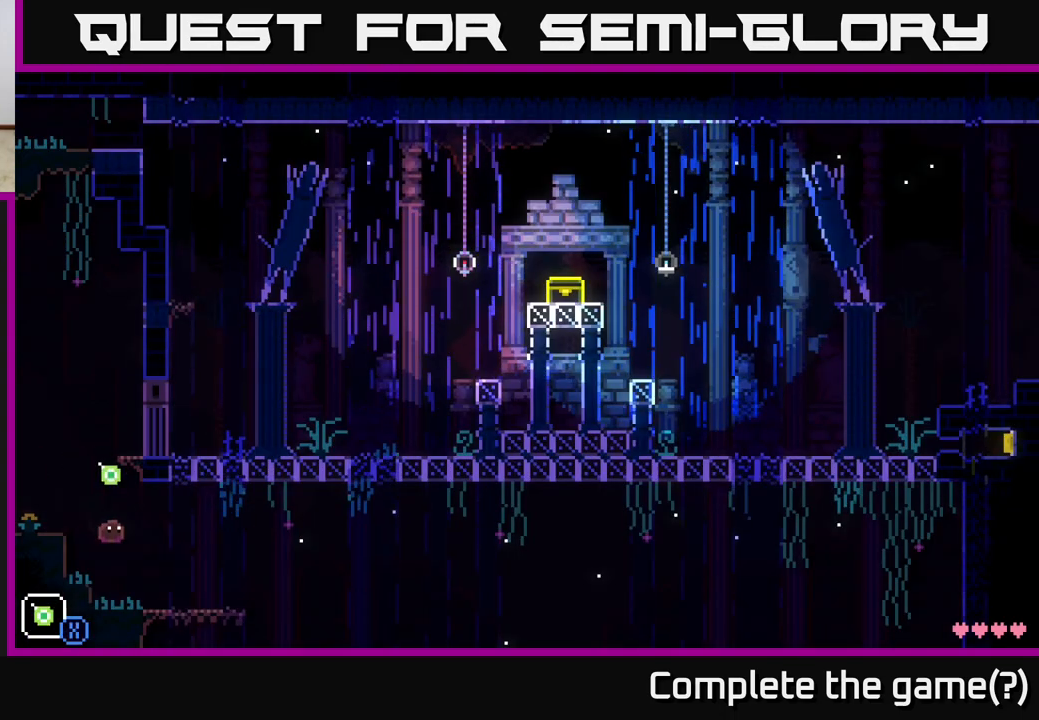
{"buttons": [], "left_stick": "right", "right_stick": "center", "events": []}
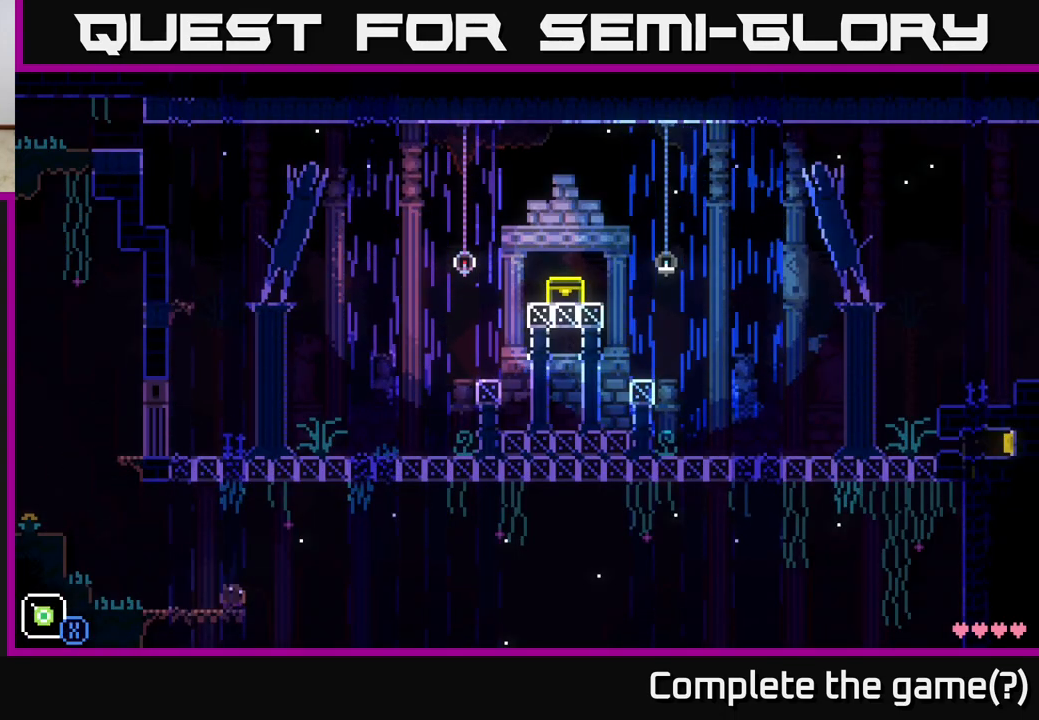
{"buttons": [], "left_stick": "right", "right_stick": "center", "events": [[200, "A", "down"], [300, "A", "up"]]}
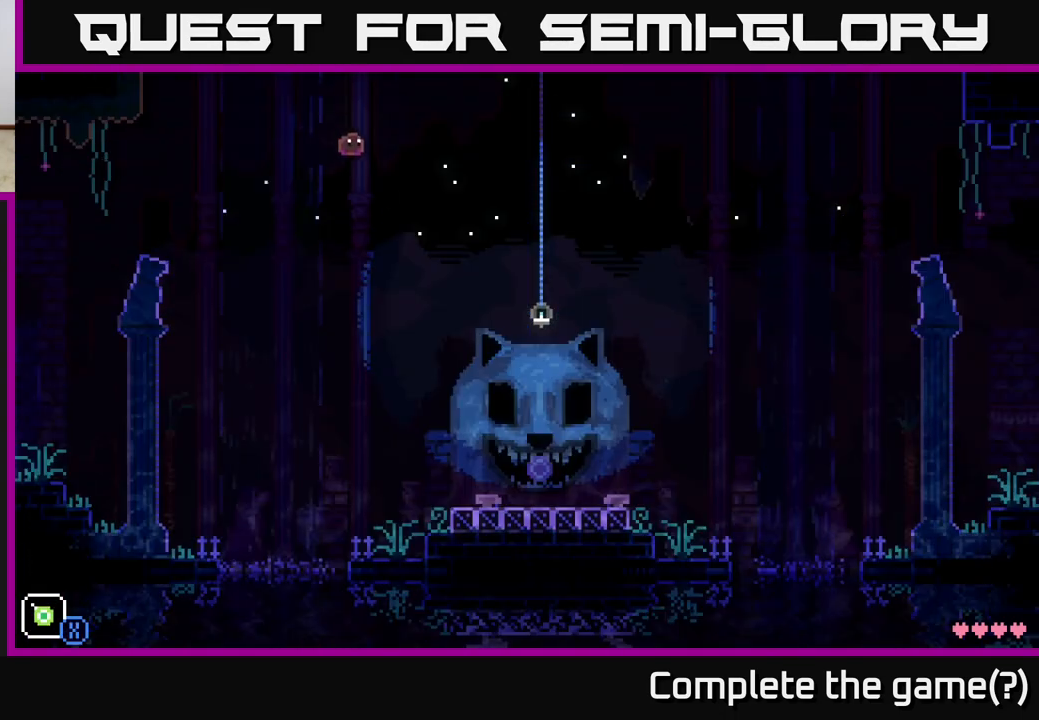
{"buttons": [], "left_stick": "right", "right_stick": "center", "events": []}
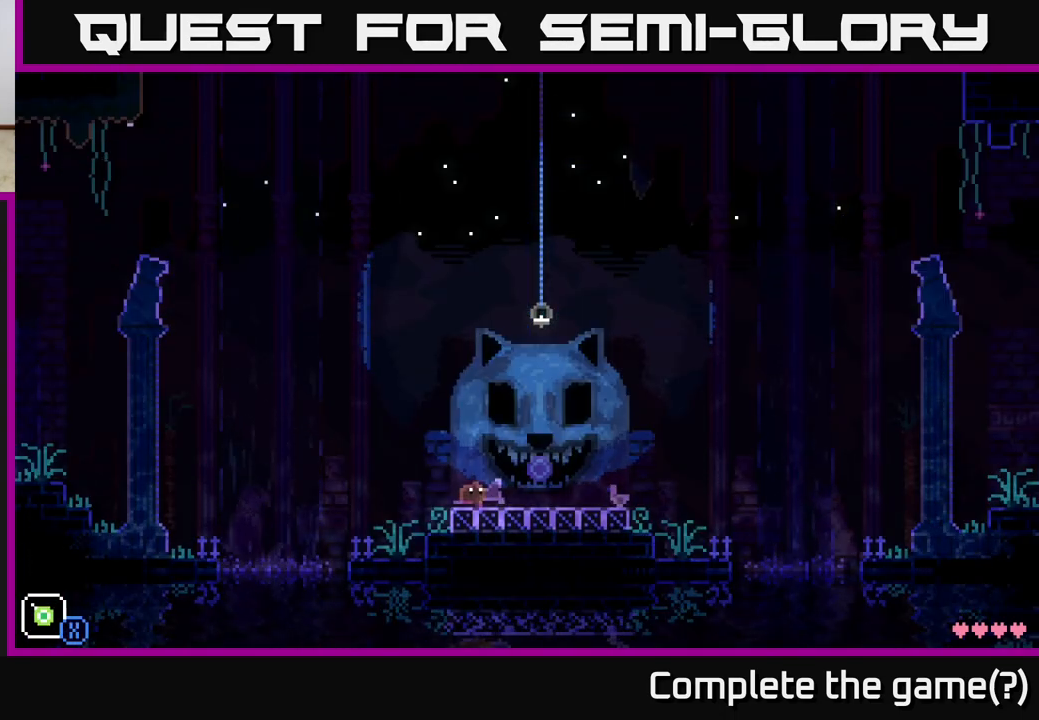
{"buttons": [], "left_stick": "left", "right_stick": "center", "events": [[317, "left_stick", "left"], [333, "B", "down"], [417, "B", "up"]]}
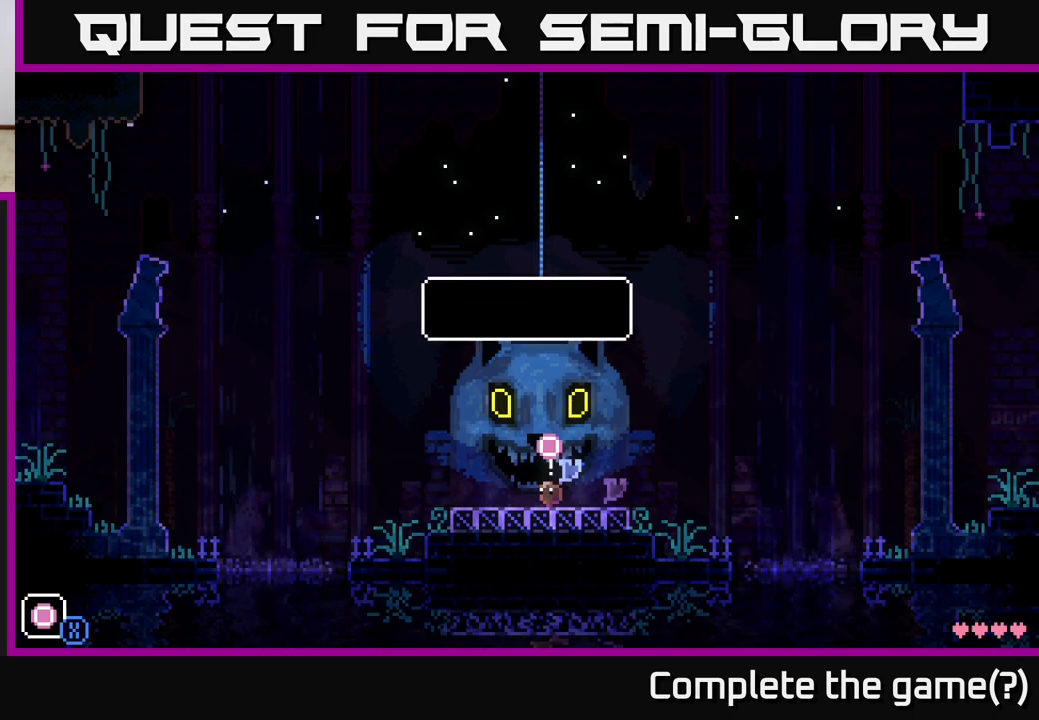
{"buttons": ["A"], "left_stick": "center", "right_stick": "center", "events": [[350, "left_stick", "center"], [500, "A", "down"]]}
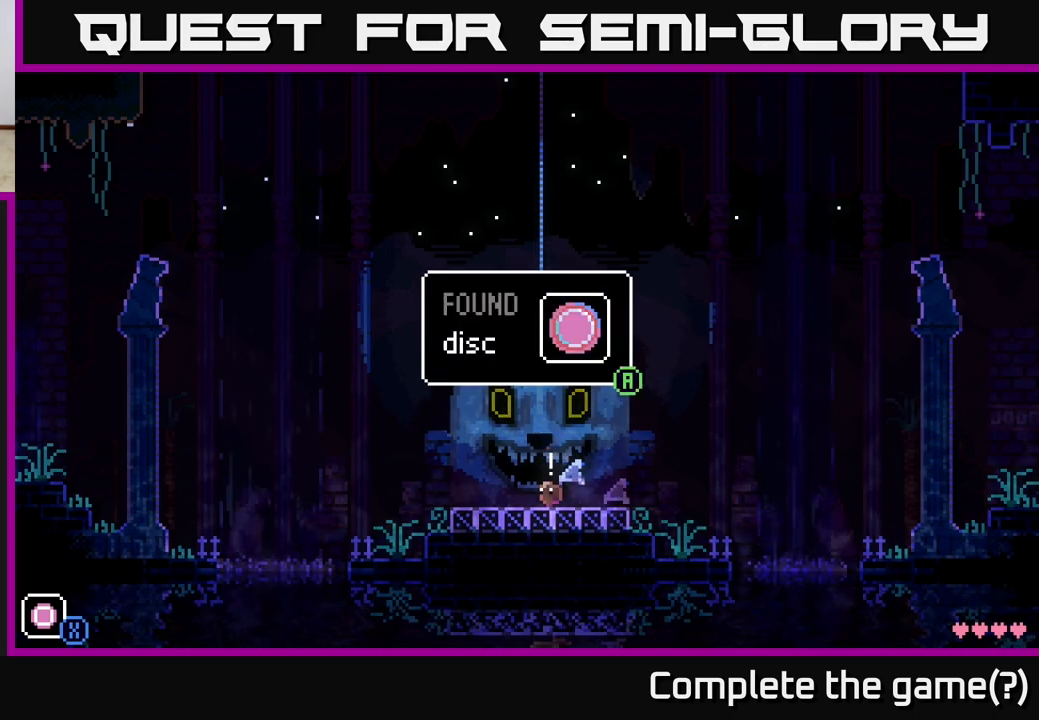
{"buttons": [], "left_stick": "left", "right_stick": "center", "events": [[33, "left_stick", "left"], [117, "A", "up"]]}
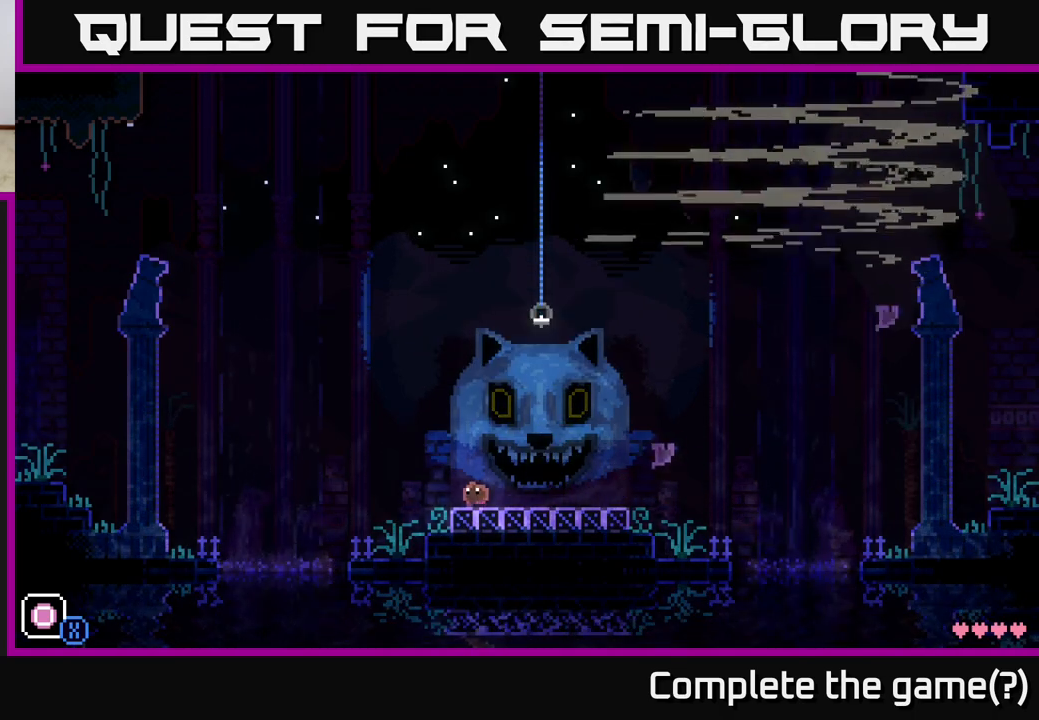
{"buttons": [], "left_stick": "left", "right_stick": "center", "events": []}
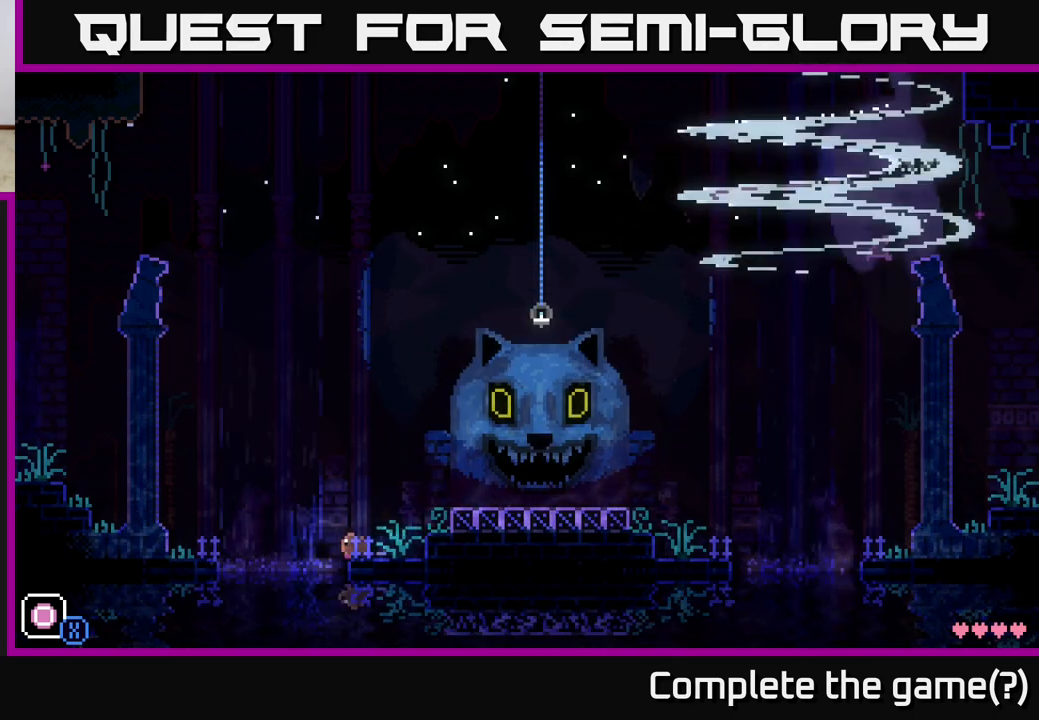
{"buttons": [], "left_stick": "left", "right_stick": "center", "events": [[83, "A", "down"], [383, "A", "up"]]}
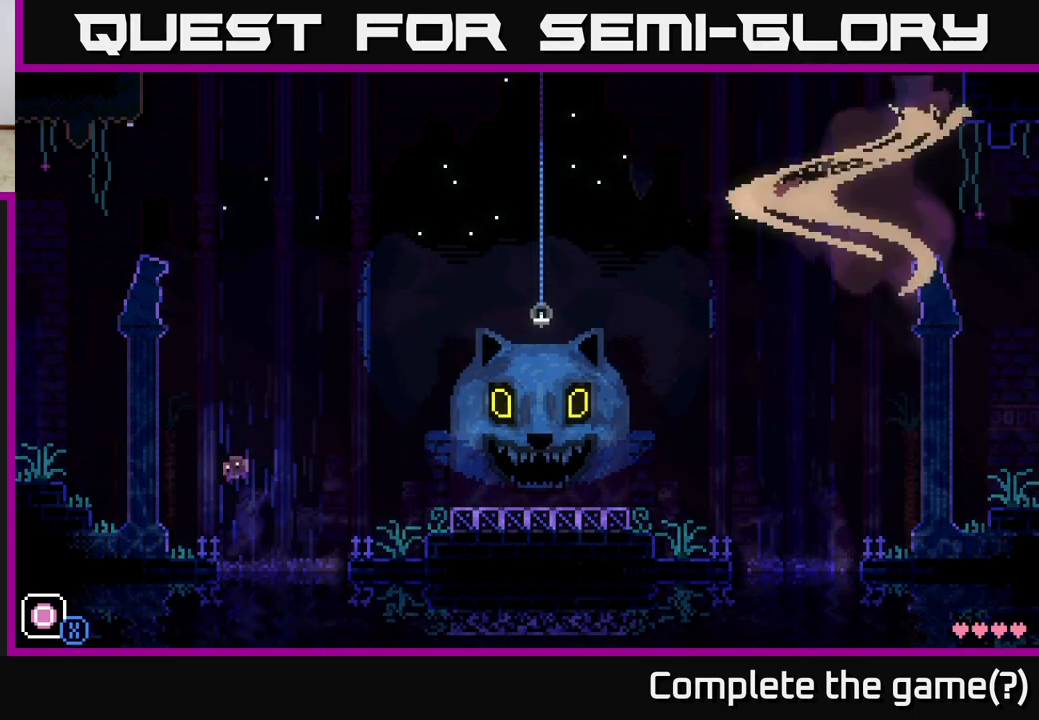
{"buttons": ["A"], "left_stick": "left", "right_stick": "center", "events": [[283, "A", "down"]]}
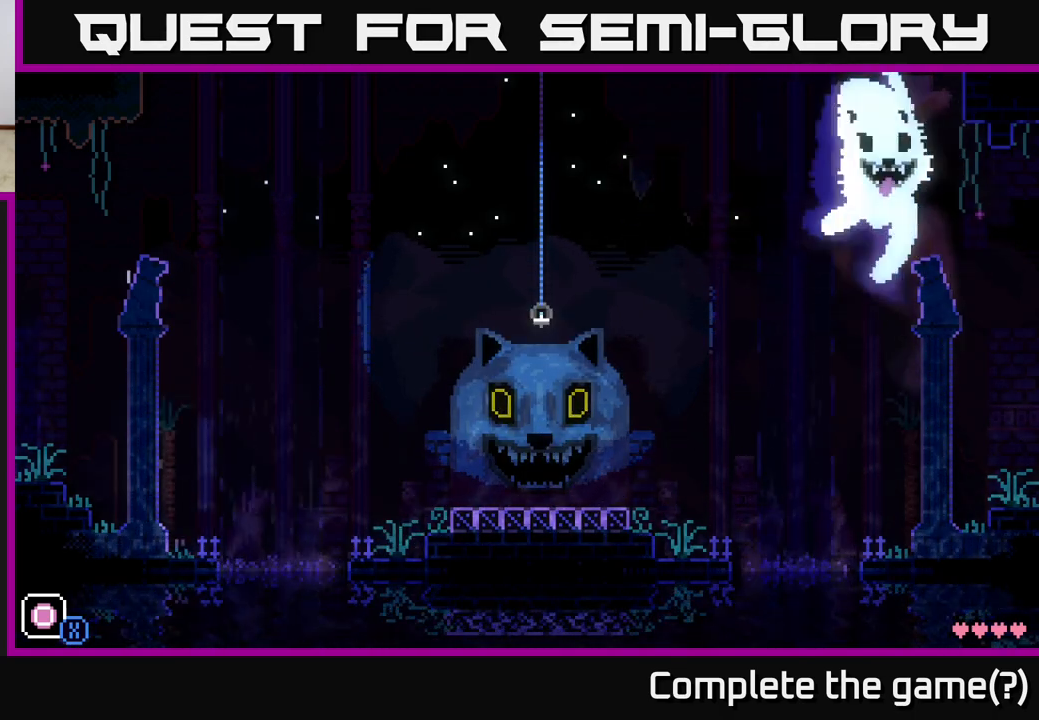
{"buttons": [], "left_stick": "left", "right_stick": "center", "events": [[200, "A", "up"], [350, "A", "down"], [500, "A", "up"]]}
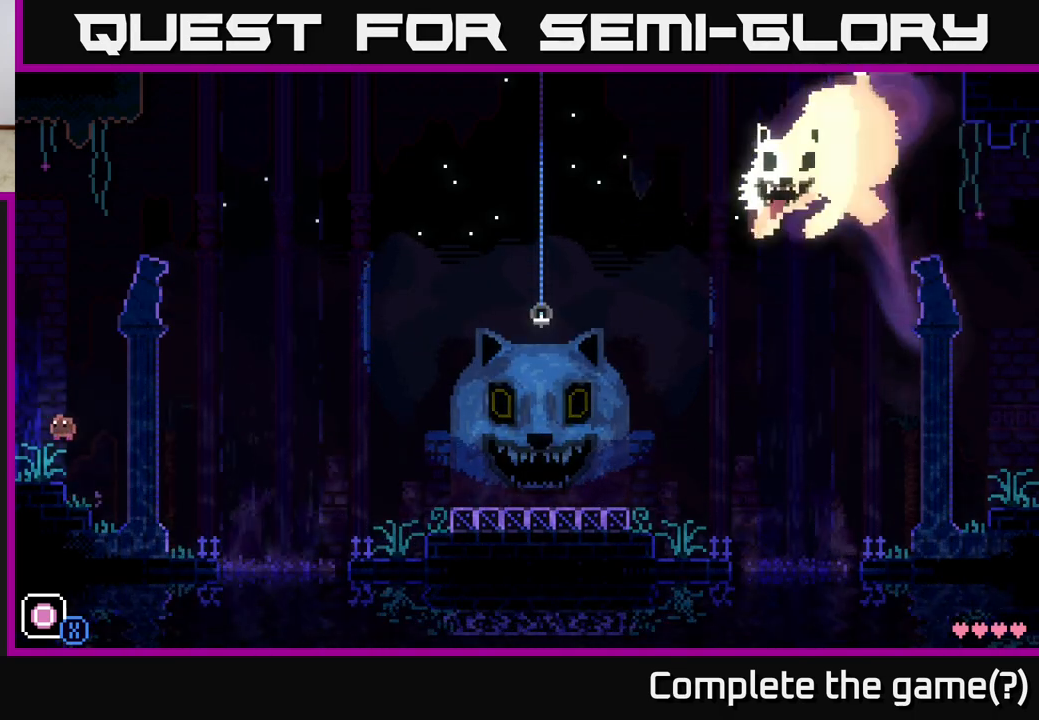
{"buttons": [], "left_stick": "left", "right_stick": "center", "events": []}
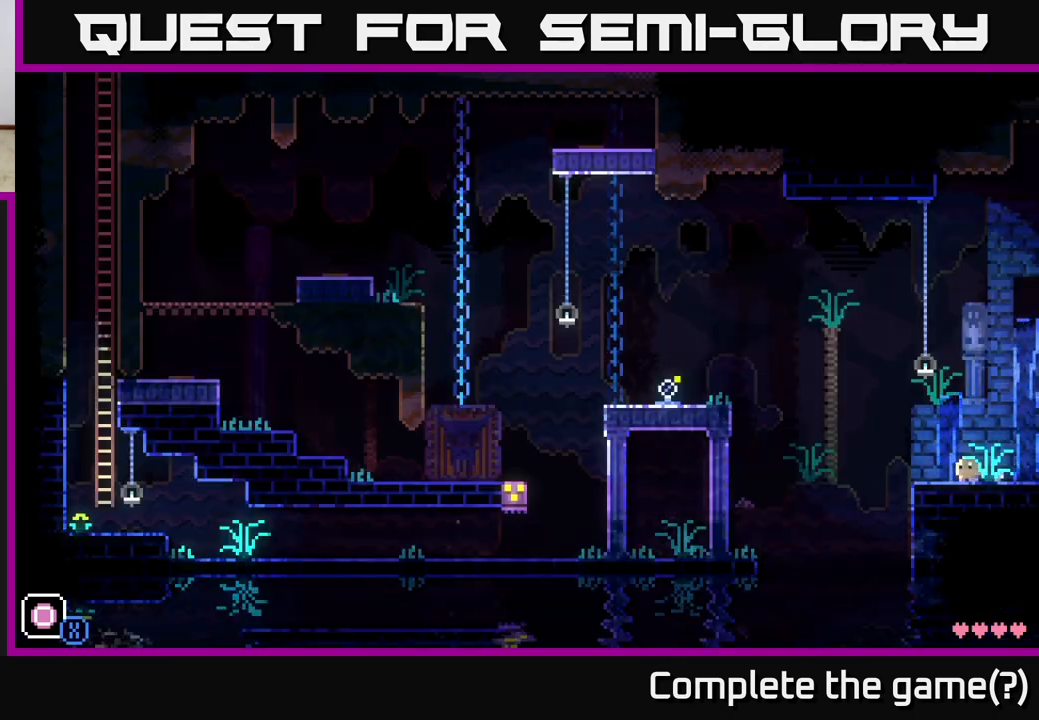
{"buttons": ["A"], "left_stick": "left", "right_stick": "center", "events": [[267, "A", "down"]]}
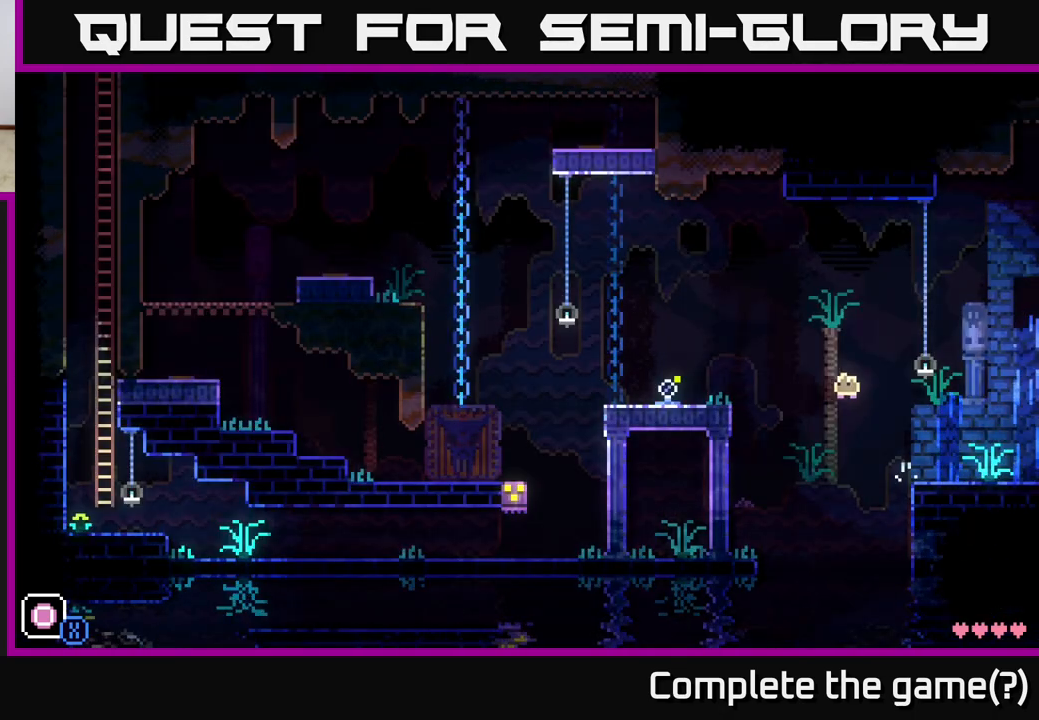
{"buttons": [], "left_stick": "left", "right_stick": "center", "events": [[350, "A", "up"]]}
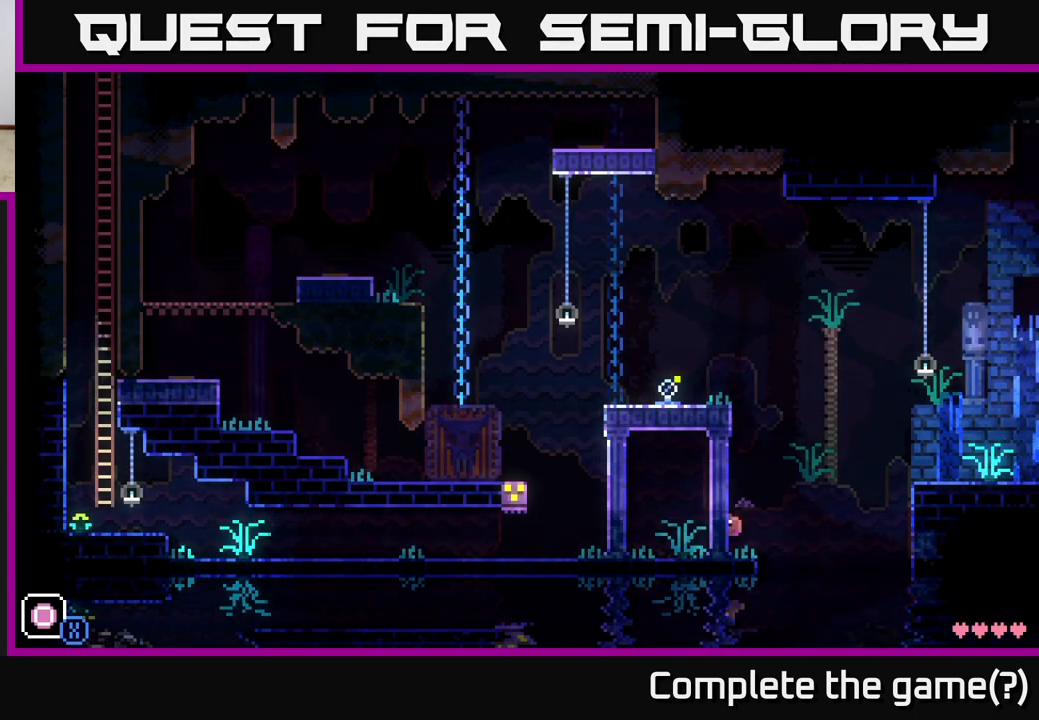
{"buttons": [], "left_stick": "left", "right_stick": "center", "events": []}
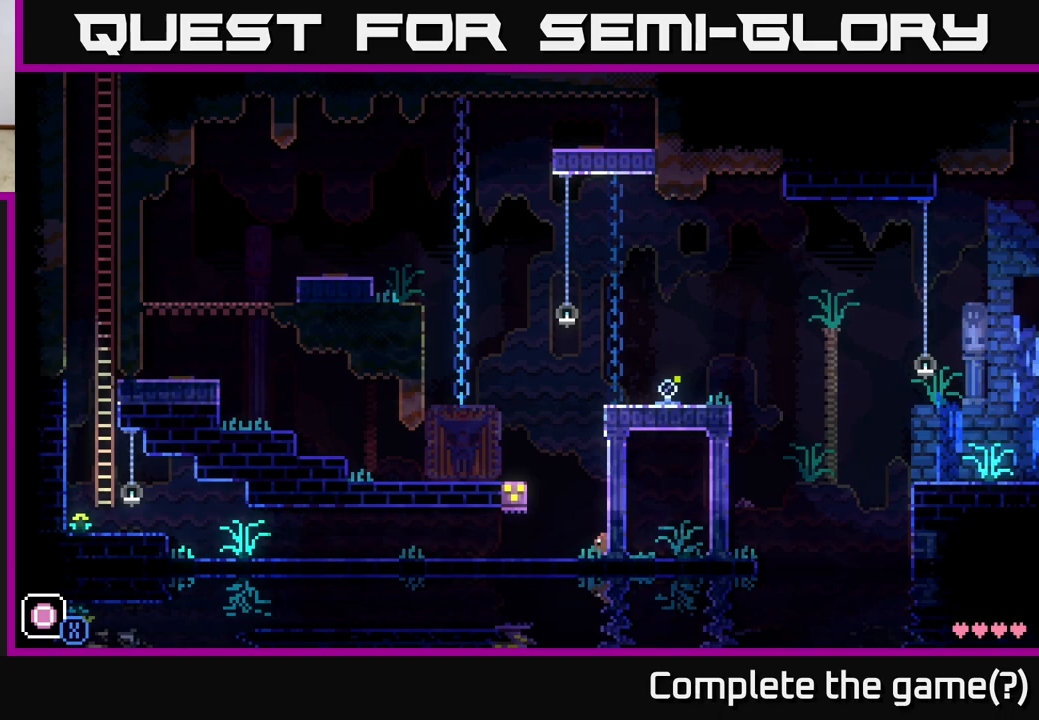
{"buttons": [], "left_stick": "right", "right_stick": "center", "events": [[500, "left_stick", "right"]]}
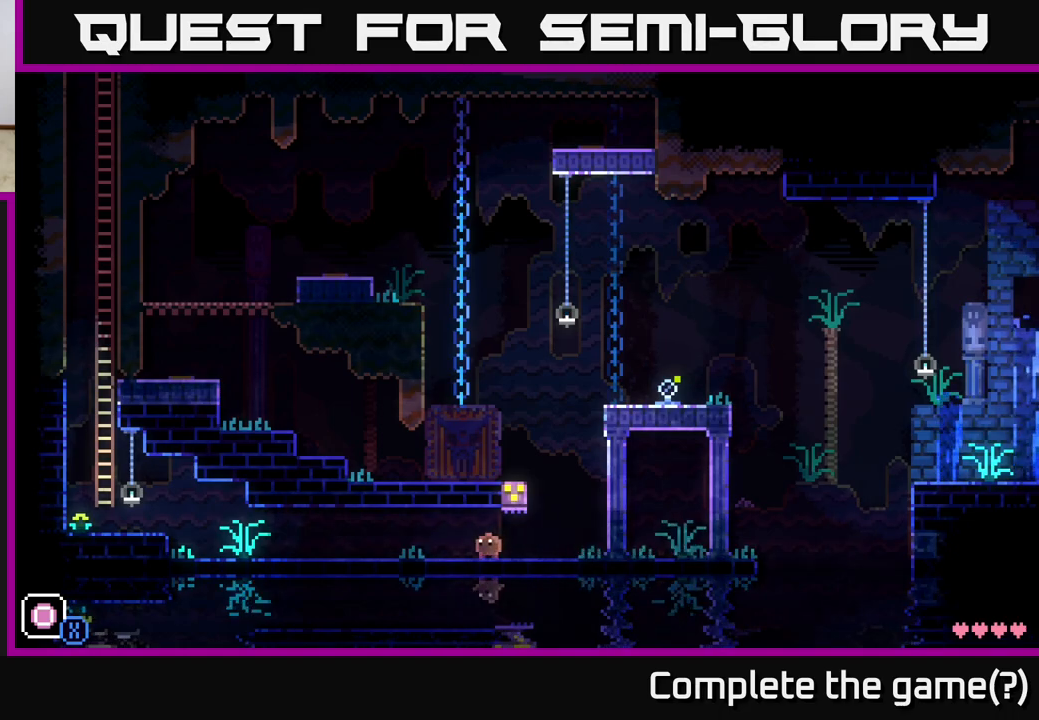
{"buttons": [], "left_stick": "left", "right_stick": "center", "events": [[67, "X", "down"], [100, "left_stick", "left"], [117, "X", "up"]]}
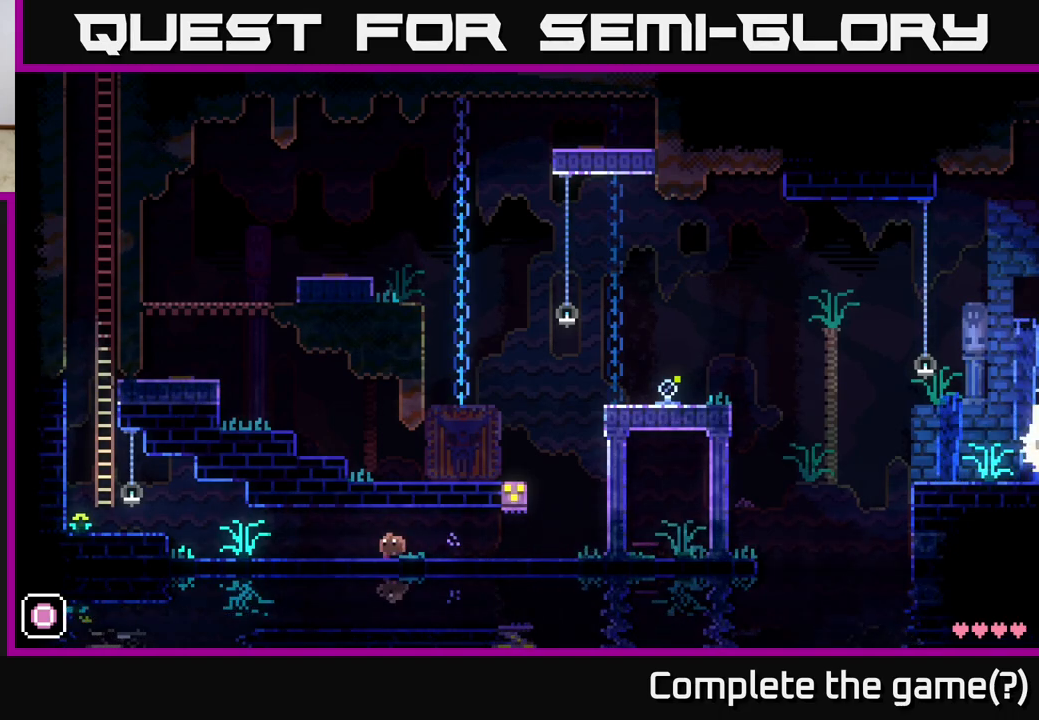
{"buttons": [], "left_stick": "left", "right_stick": "center", "events": []}
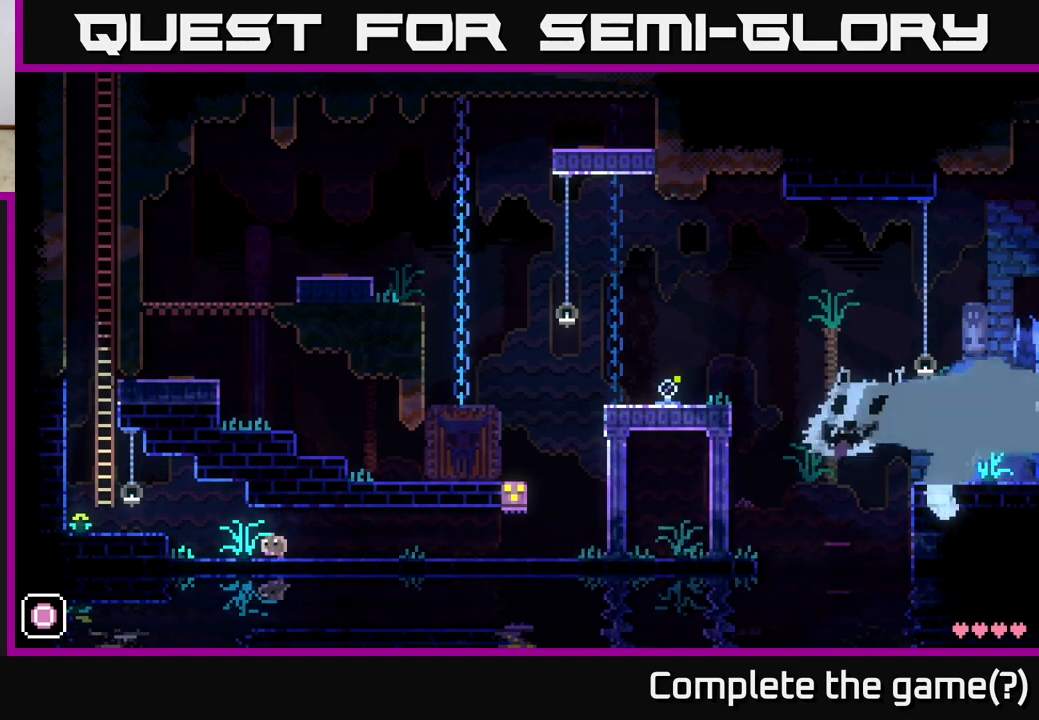
{"buttons": [], "left_stick": "left", "right_stick": "center", "events": [[250, "A", "down"], [350, "A", "up"]]}
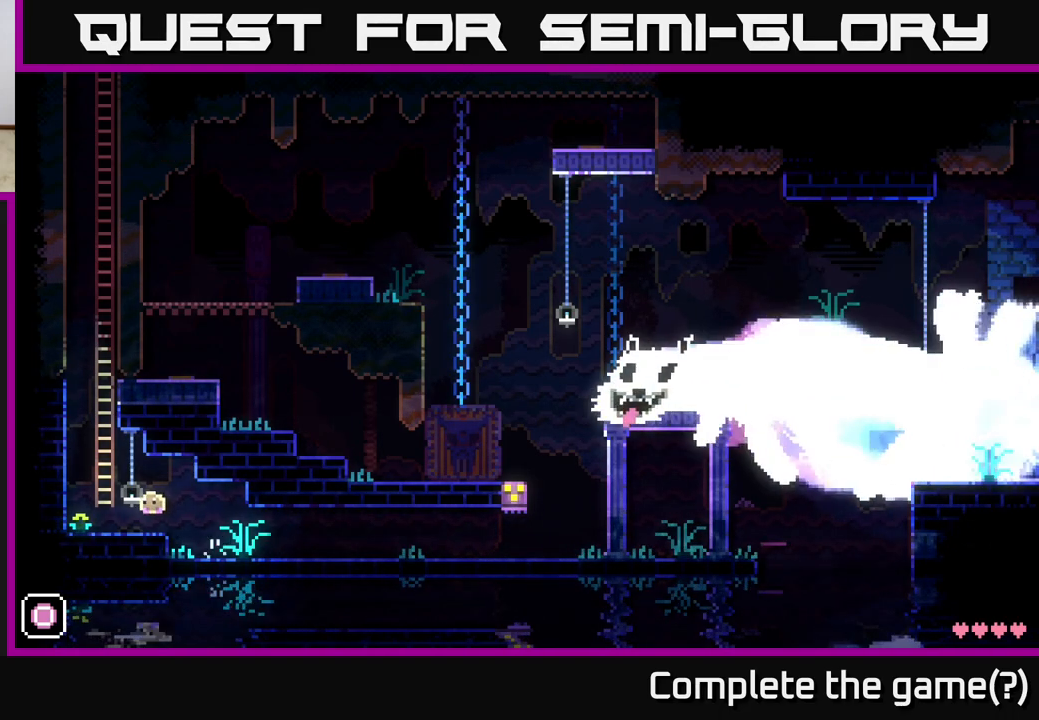
{"buttons": ["A"], "left_stick": "up-right", "right_stick": "center", "events": [[200, "A", "down"], [400, "left_stick", "up-right"]]}
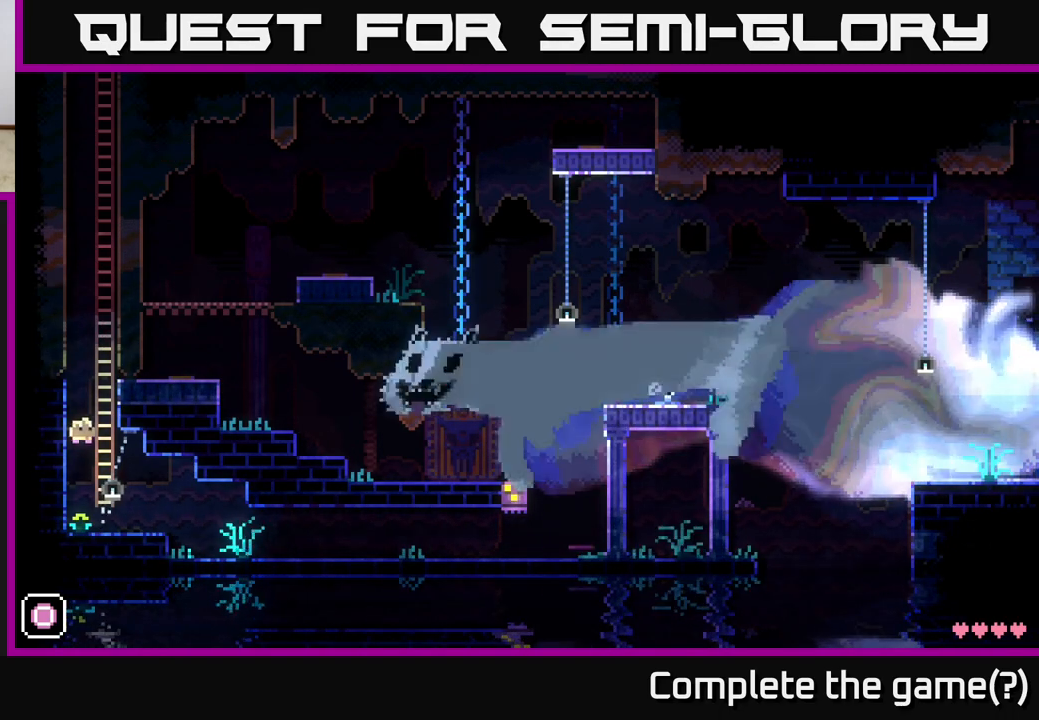
{"buttons": [], "left_stick": "up", "right_stick": "center", "events": [[117, "left_stick", "up"], [150, "A", "up"]]}
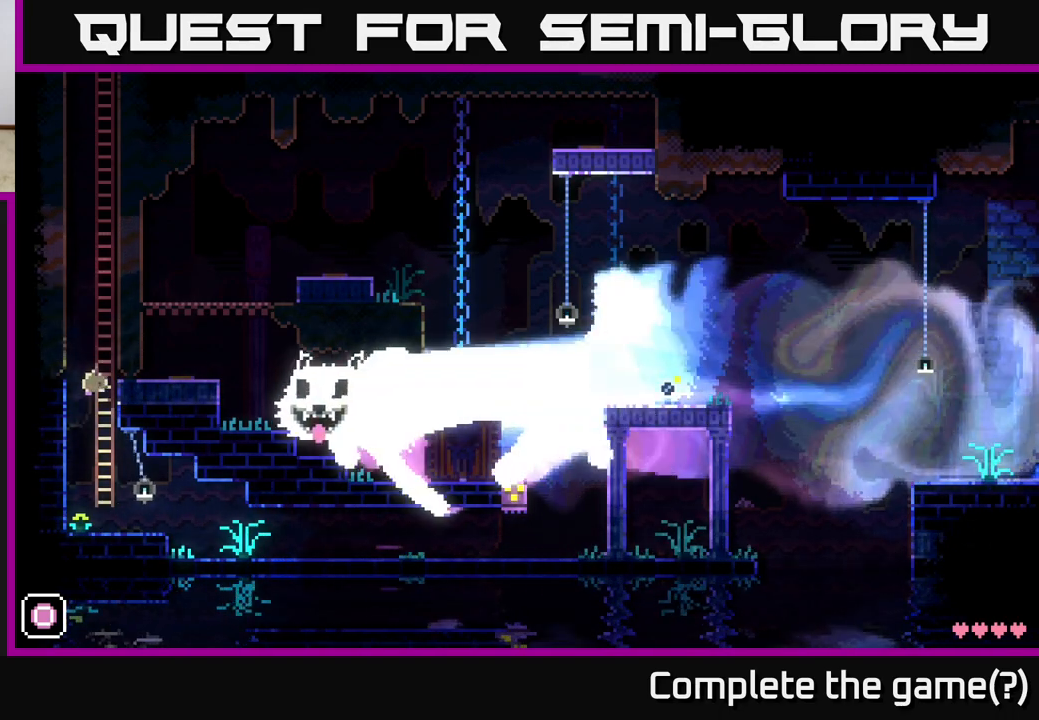
{"buttons": [], "left_stick": "up", "right_stick": "center", "events": []}
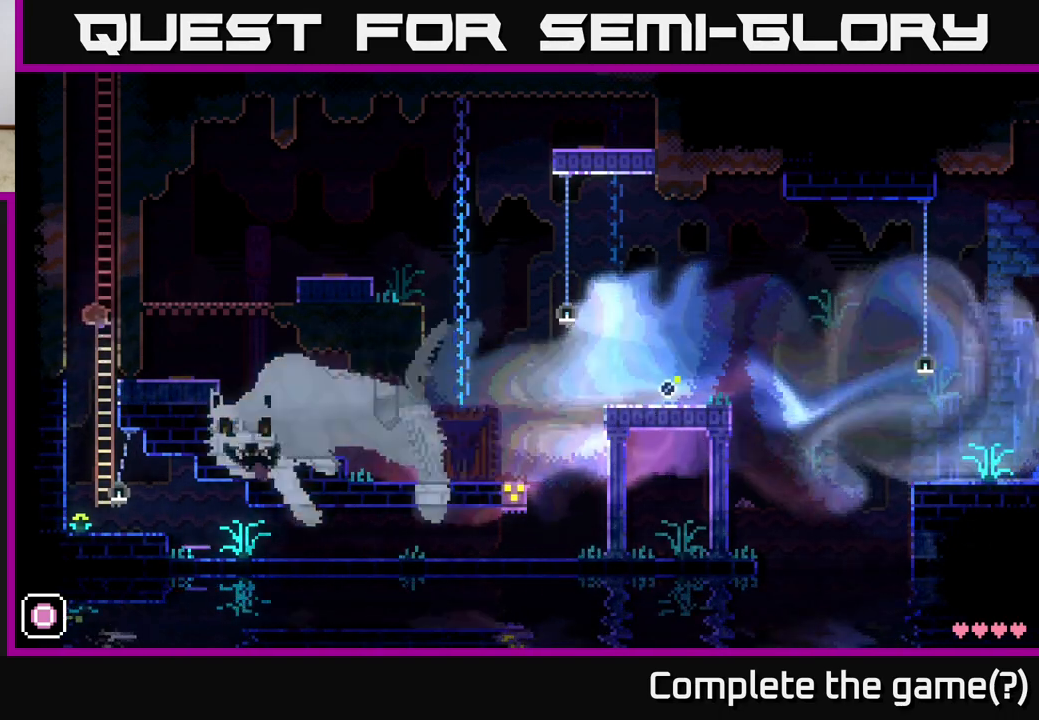
{"buttons": [], "left_stick": "up", "right_stick": "center", "events": []}
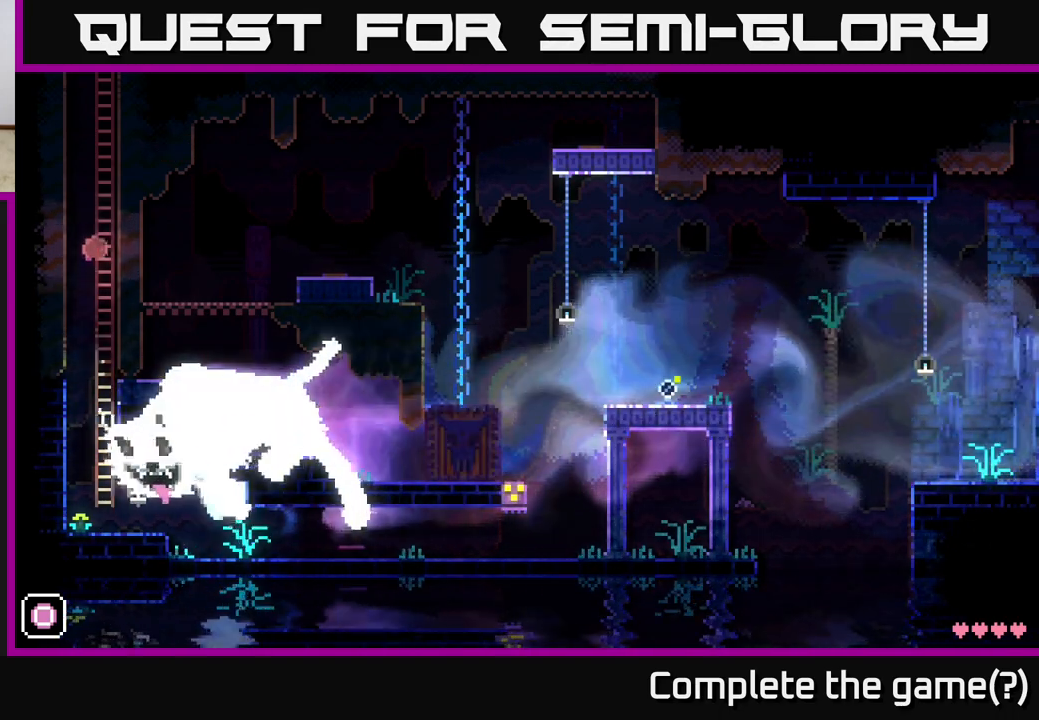
{"buttons": [], "left_stick": "up", "right_stick": "center", "events": []}
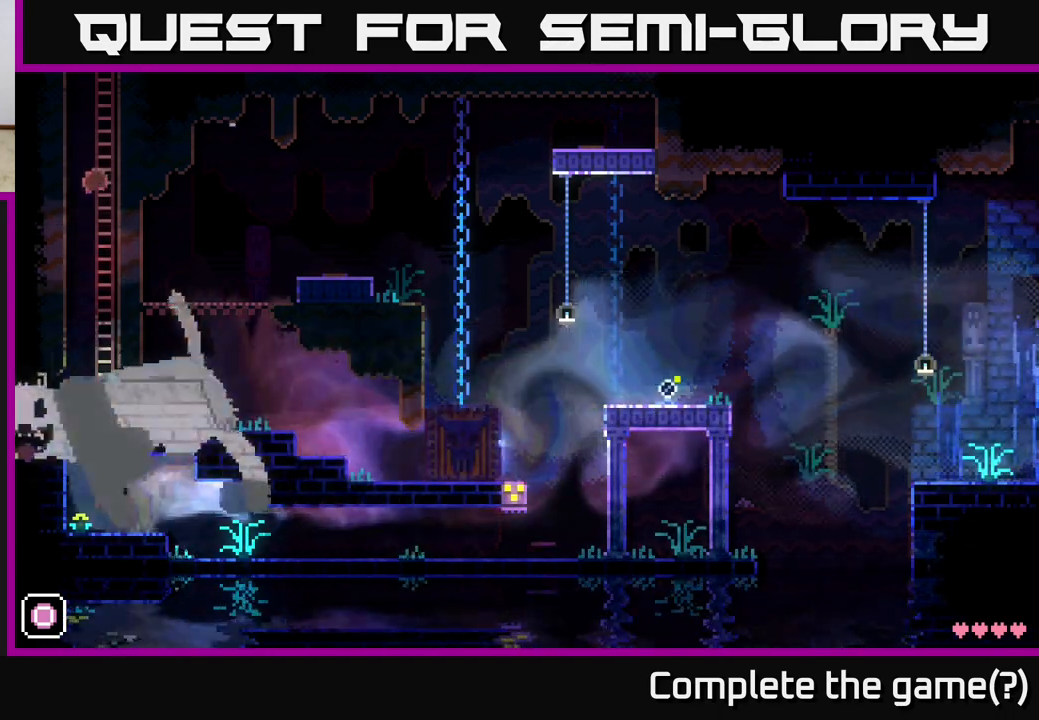
{"buttons": [], "left_stick": "up", "right_stick": "center", "events": []}